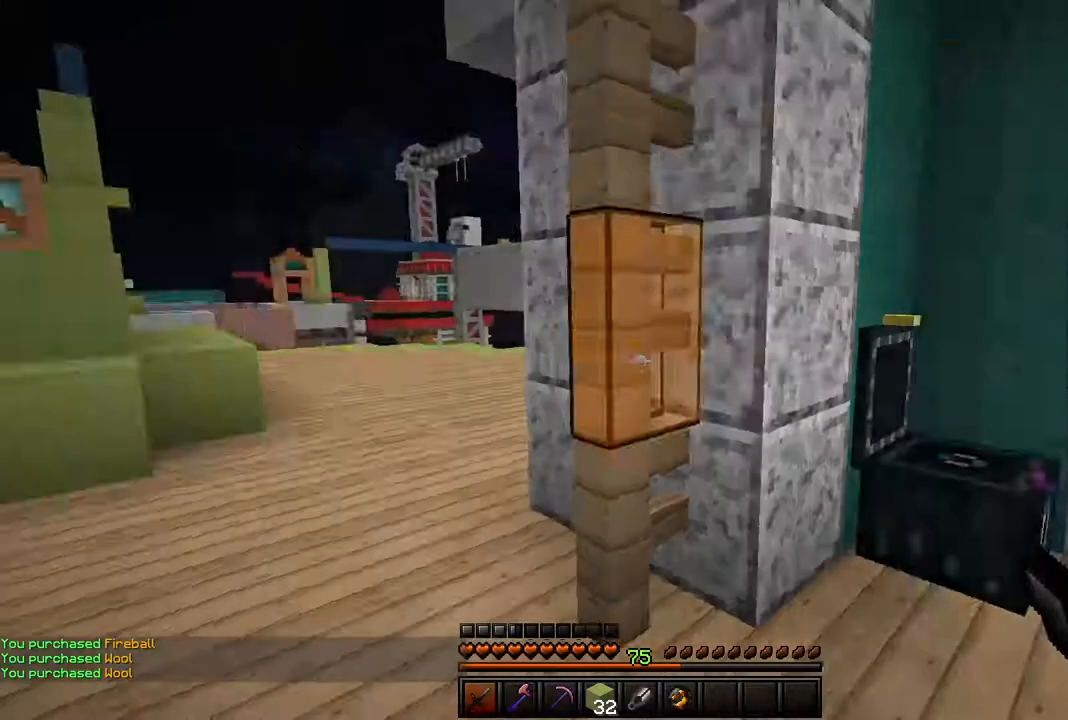
Gameplay with keyboard and mouse; each line is a JSON object with the keys and mouse buttons held at the frame after it. "events" lists presses ("down") and releases ("up") of "a", "d", "s", "shift", "space", "w", "mouse_left" and "mouse_right" between this image and that frame as [ms after this image, input, new state], when the widget could be followed in between. "mouse_left", "mouse_right" = the "left", "right" buttons of the "mouse" list. No other keys are recorded. Fast repeated clicks can show as one long hold. Mouse movement is not recorded.
{"keys": ["space", "w"], "mouse": [], "events": [[50, "w", "down"], [384, "space", "down"]]}
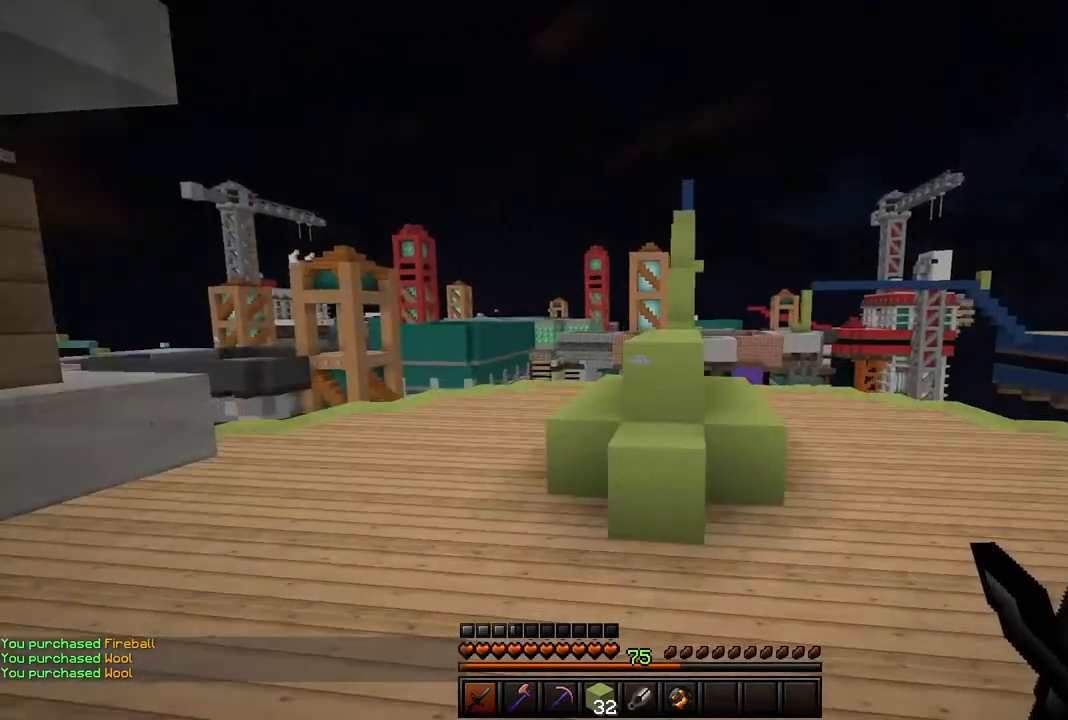
{"keys": [], "mouse": [], "events": [[133, "space", "up"], [183, "w", "up"]]}
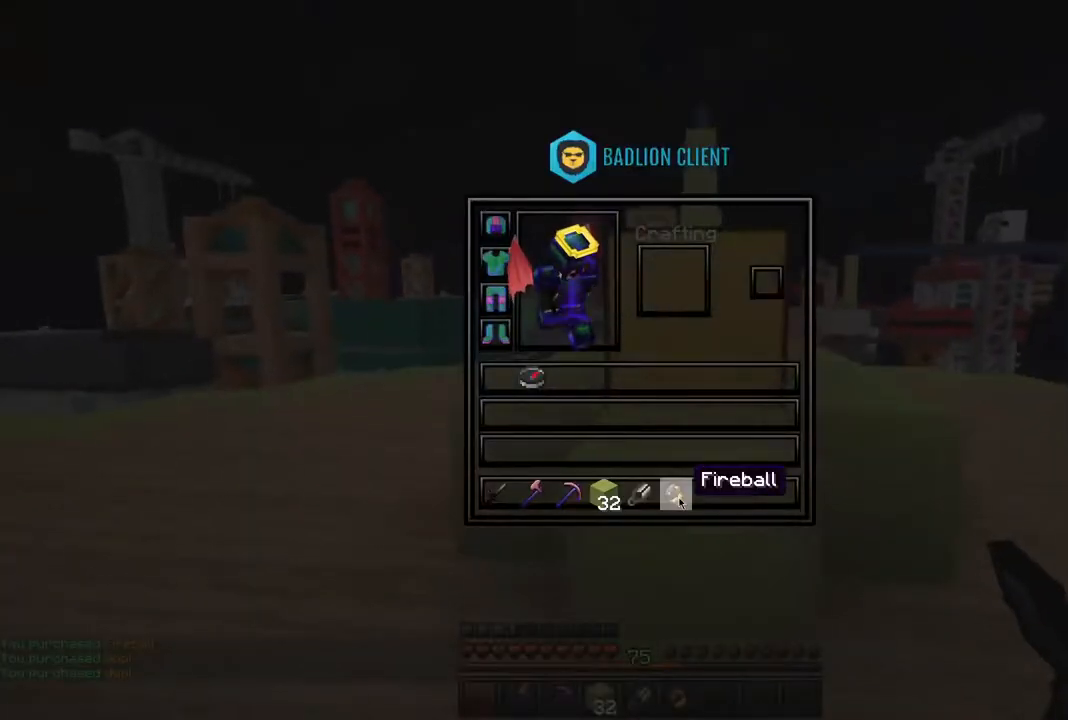
{"keys": [], "mouse": [], "events": []}
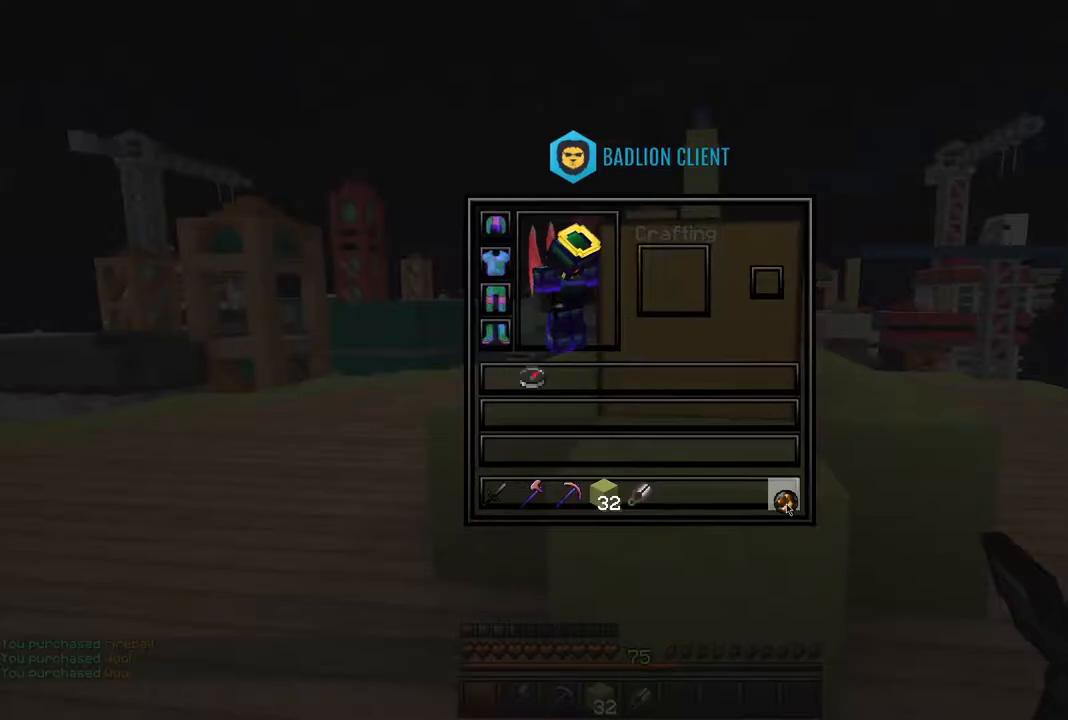
{"keys": ["space", "w"], "mouse": [], "events": [[267, "w", "down"], [350, "space", "down"]]}
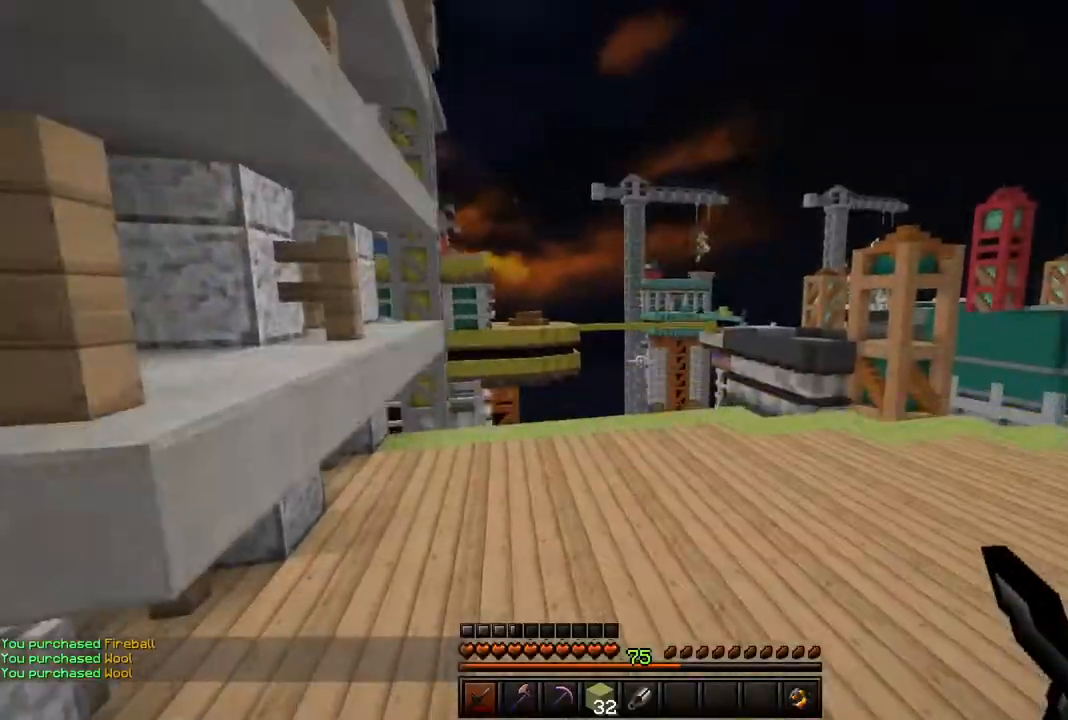
{"keys": ["d", "w"], "mouse": [], "events": [[184, "space", "up"], [434, "d", "down"]]}
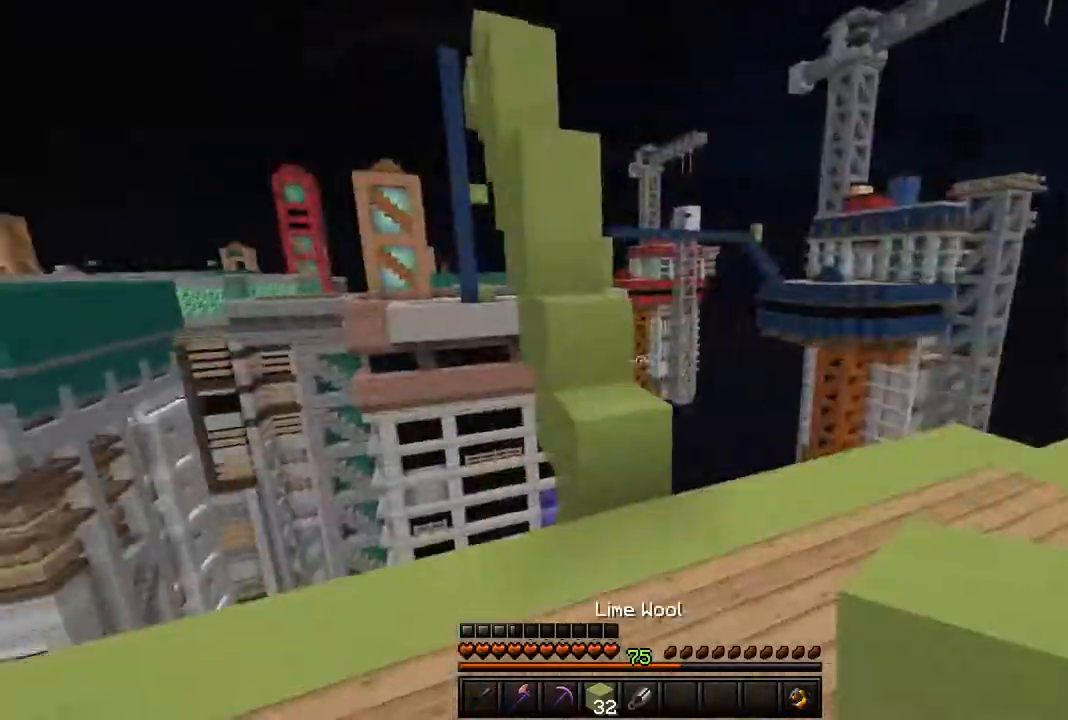
{"keys": ["w"], "mouse": [], "events": [[133, "d", "up"], [167, "space", "down"], [433, "space", "up"]]}
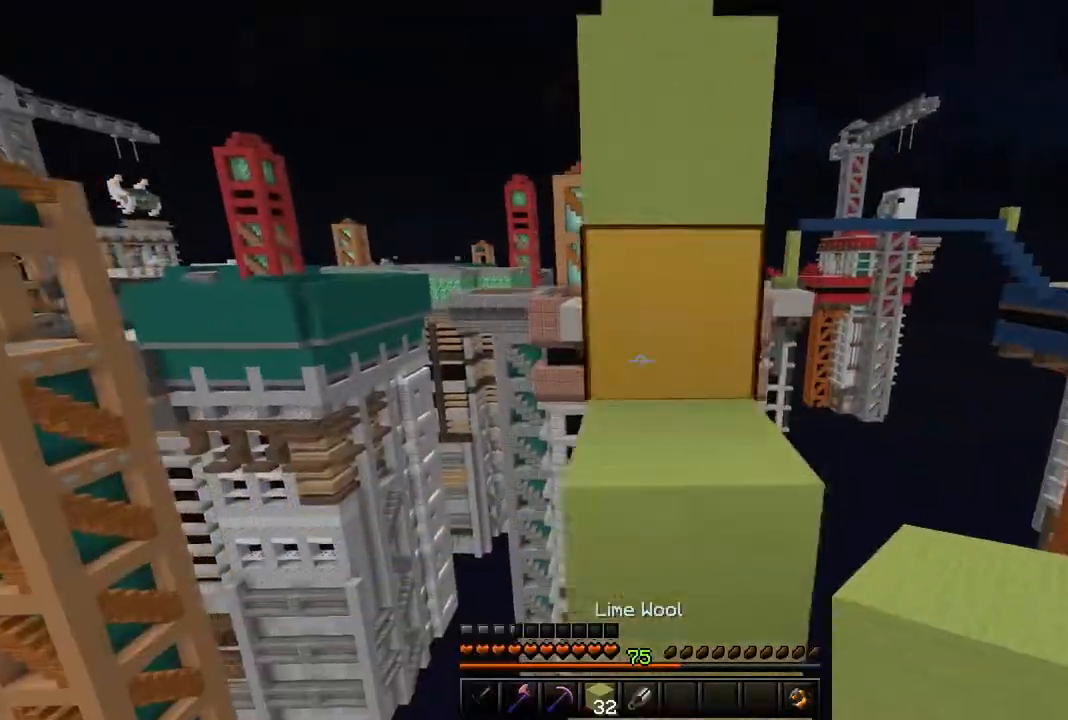
{"keys": ["space", "w"], "mouse": [], "events": [[100, "space", "down"], [351, "space", "up"], [451, "space", "down"]]}
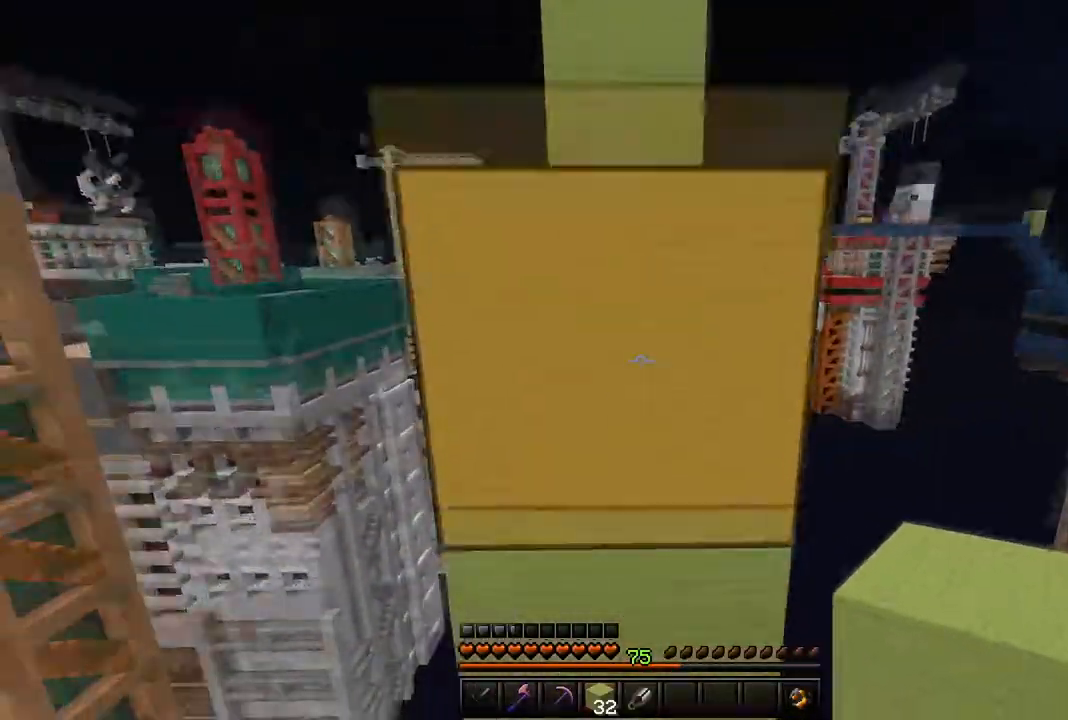
{"keys": ["space", "w"], "mouse": [], "events": [[284, "space", "up"], [300, "mouse_right", "down"], [367, "space", "down"], [467, "mouse_right", "up"]]}
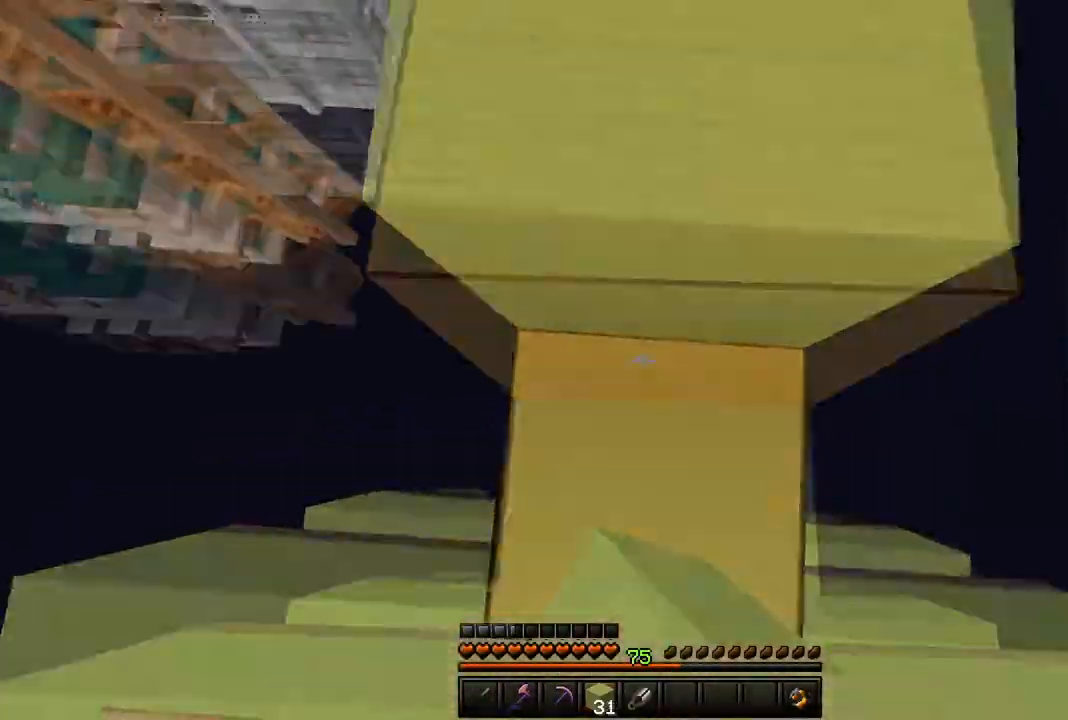
{"keys": ["space", "w"], "mouse": [], "events": [[250, "space", "up"], [300, "space", "down"]]}
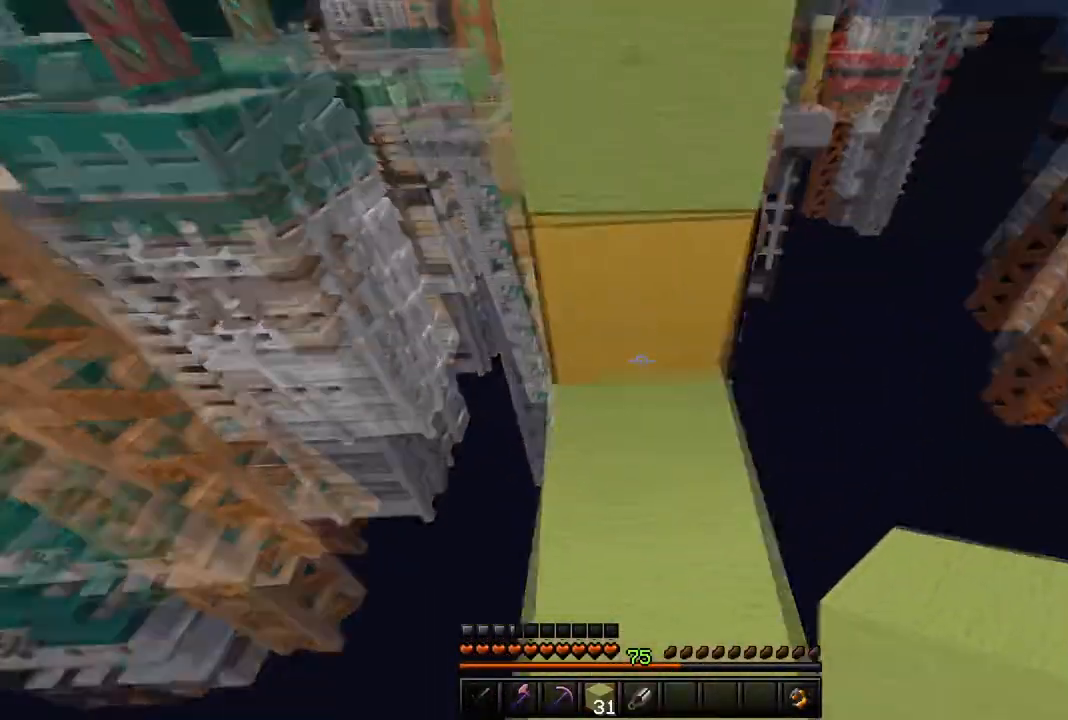
{"keys": ["space", "w"], "mouse": [], "events": [[67, "mouse_right", "down"], [100, "space", "up"], [167, "space", "down"], [200, "mouse_right", "up"]]}
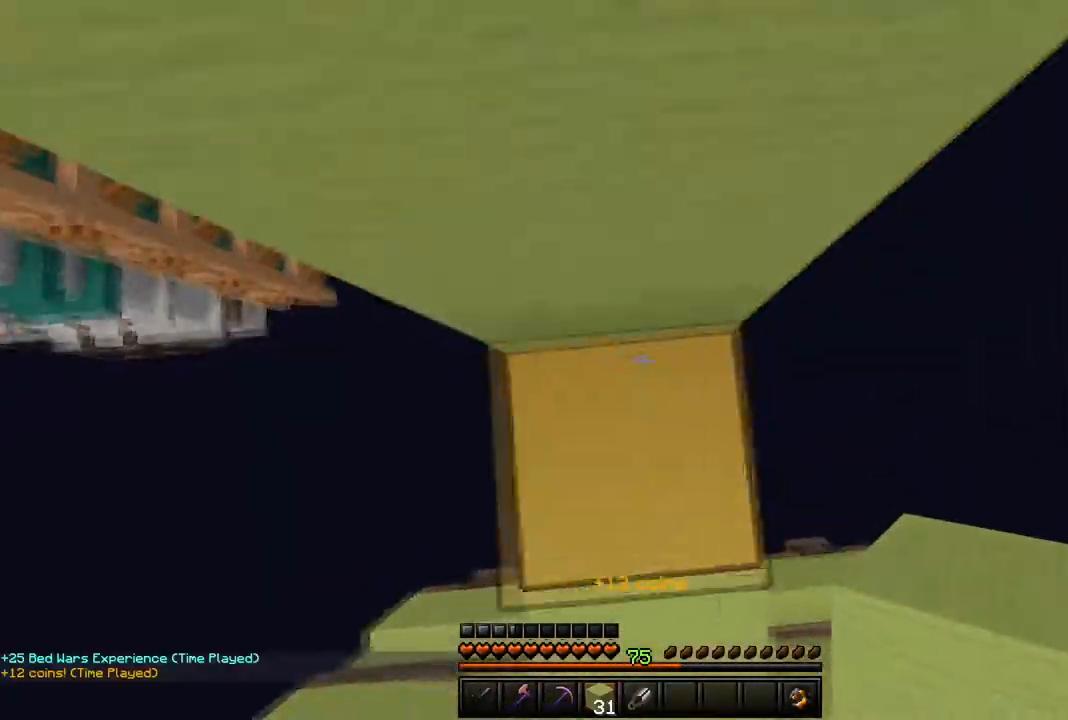
{"keys": ["space", "w"], "mouse": [], "events": [[250, "space", "up"], [266, "mouse_right", "down"], [400, "space", "down"], [417, "mouse_right", "up"]]}
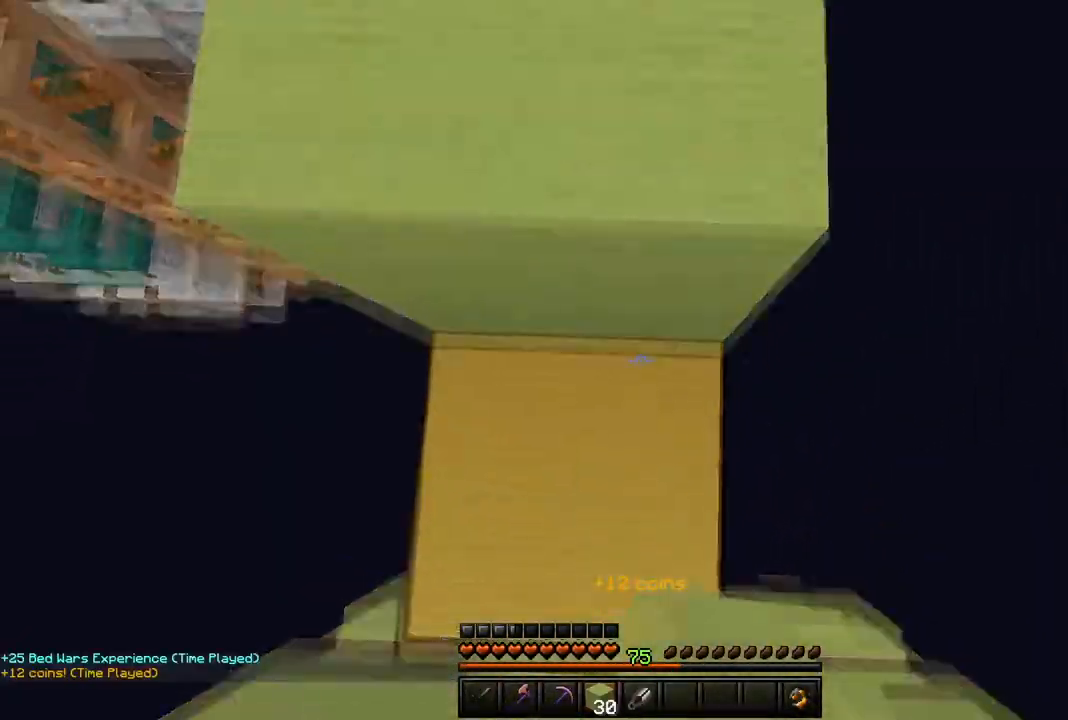
{"keys": ["space", "w"], "mouse": [], "events": [[267, "space", "up"], [367, "space", "down"]]}
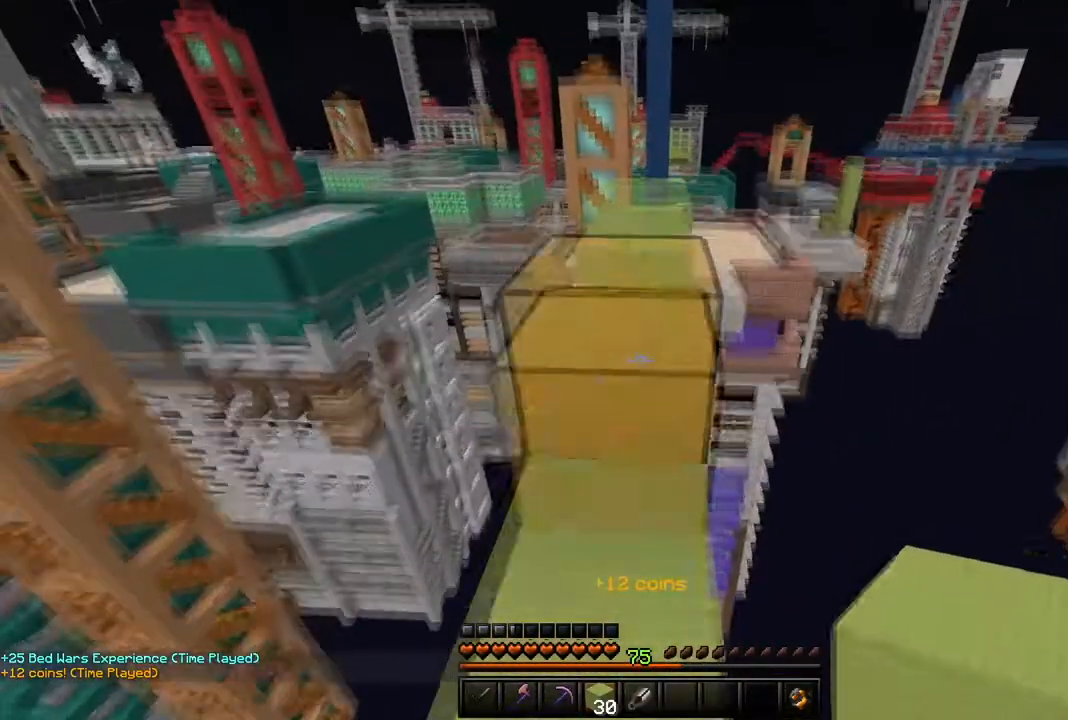
{"keys": ["space", "w"], "mouse": [], "events": [[166, "space", "up"], [433, "space", "down"]]}
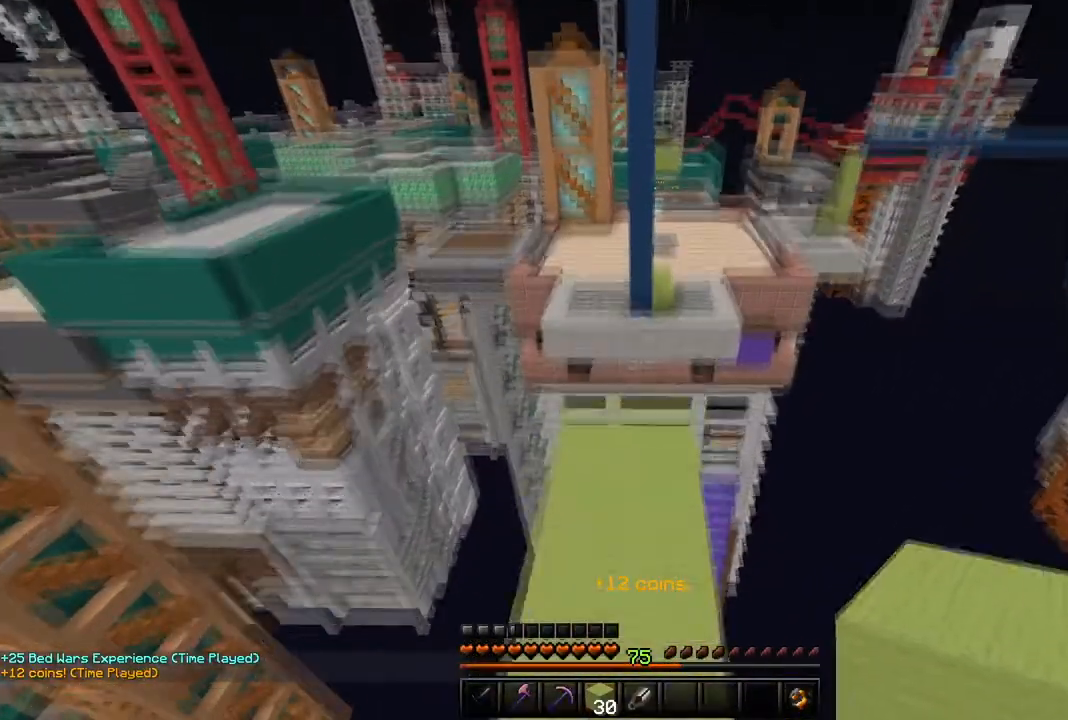
{"keys": ["s", "shift"], "mouse": [], "events": [[100, "space", "up"], [100, "w", "up"], [167, "shift", "down"], [234, "s", "down"]]}
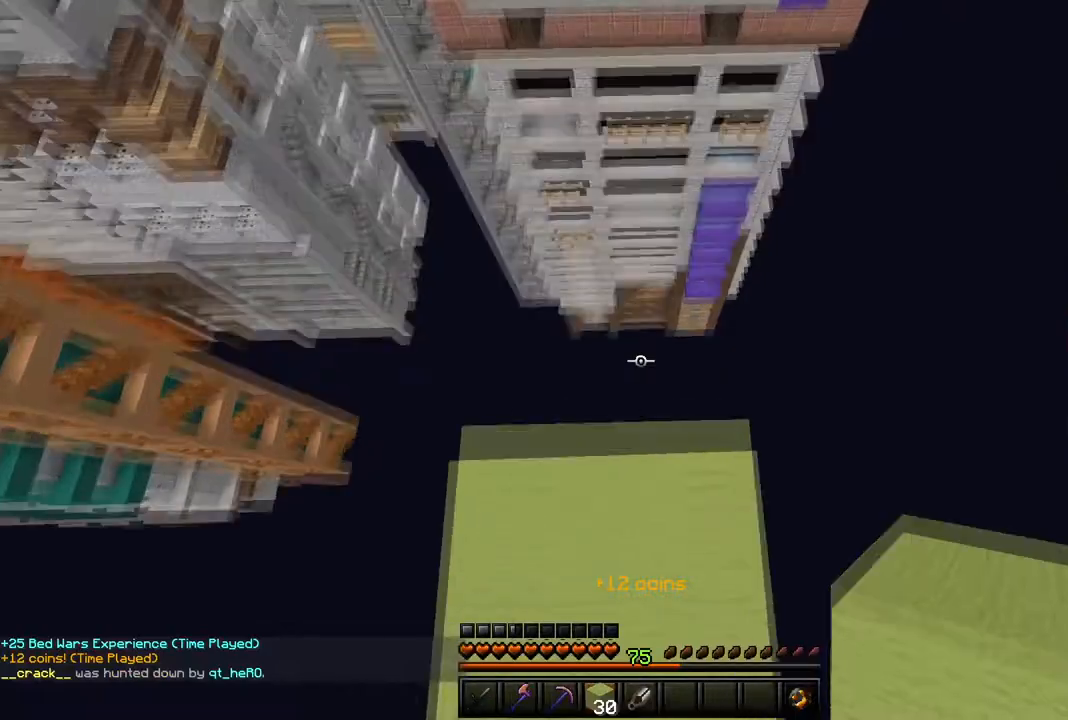
{"keys": ["a", "s", "shift"], "mouse": [], "events": [[33, "s", "up"], [50, "w", "down"], [166, "a", "down"], [216, "w", "up"], [266, "s", "down"]]}
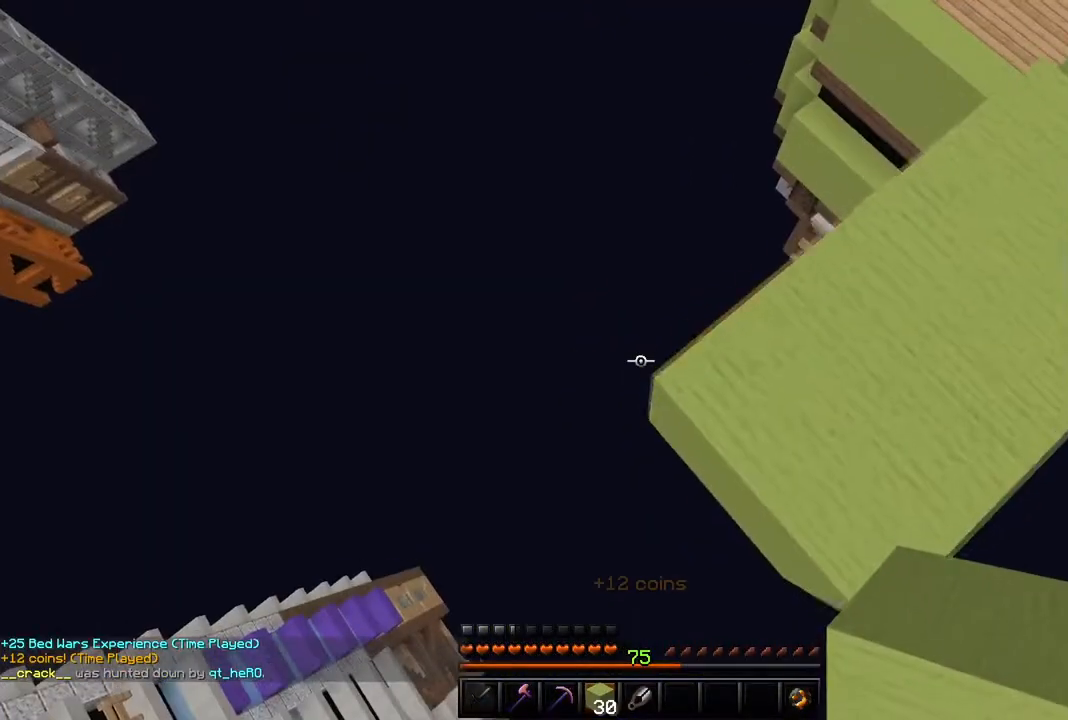
{"keys": ["a", "s", "shift"], "mouse": [], "events": [[17, "a", "up"], [200, "a", "down"], [334, "mouse_right", "down"], [434, "mouse_right", "up"]]}
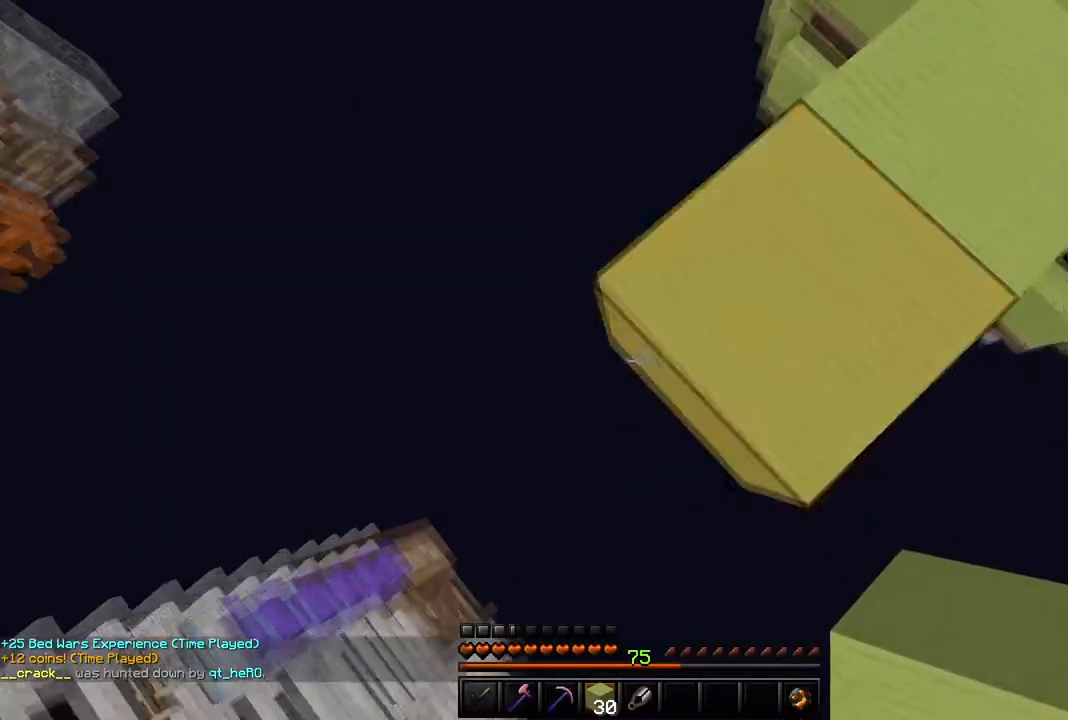
{"keys": ["a", "s", "shift"], "mouse": [], "events": [[66, "mouse_right", "down"], [233, "mouse_right", "up"]]}
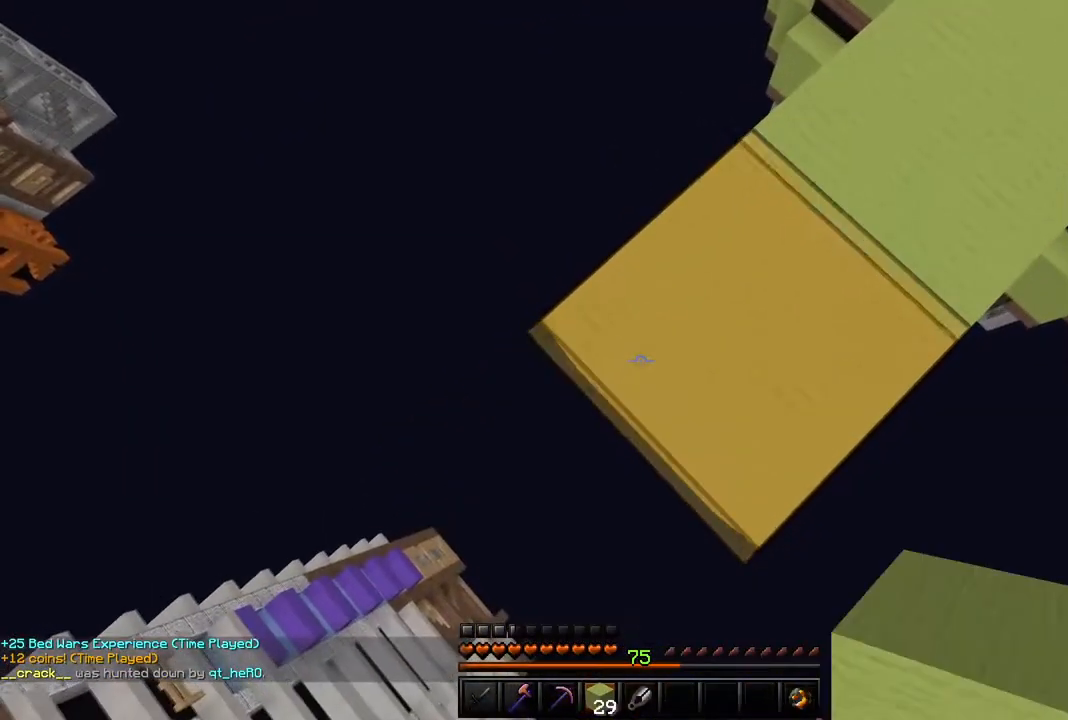
{"keys": ["a", "s", "shift"], "mouse": ["right"], "events": [[133, "mouse_right", "down"]]}
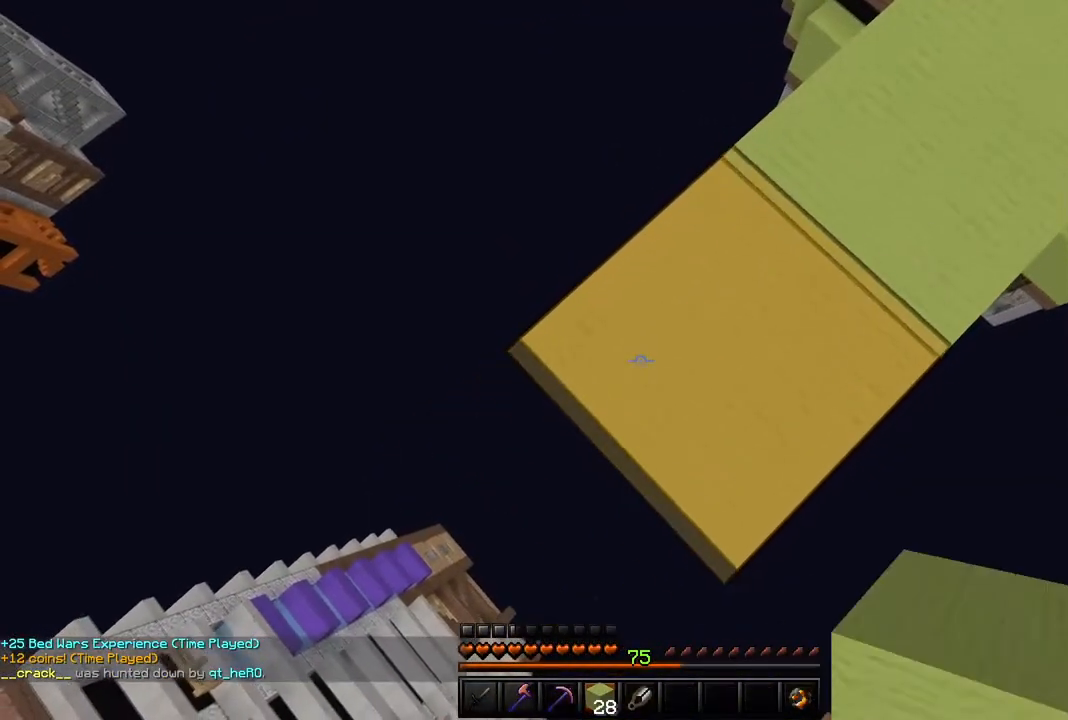
{"keys": ["a", "s", "shift"], "mouse": ["right"], "events": []}